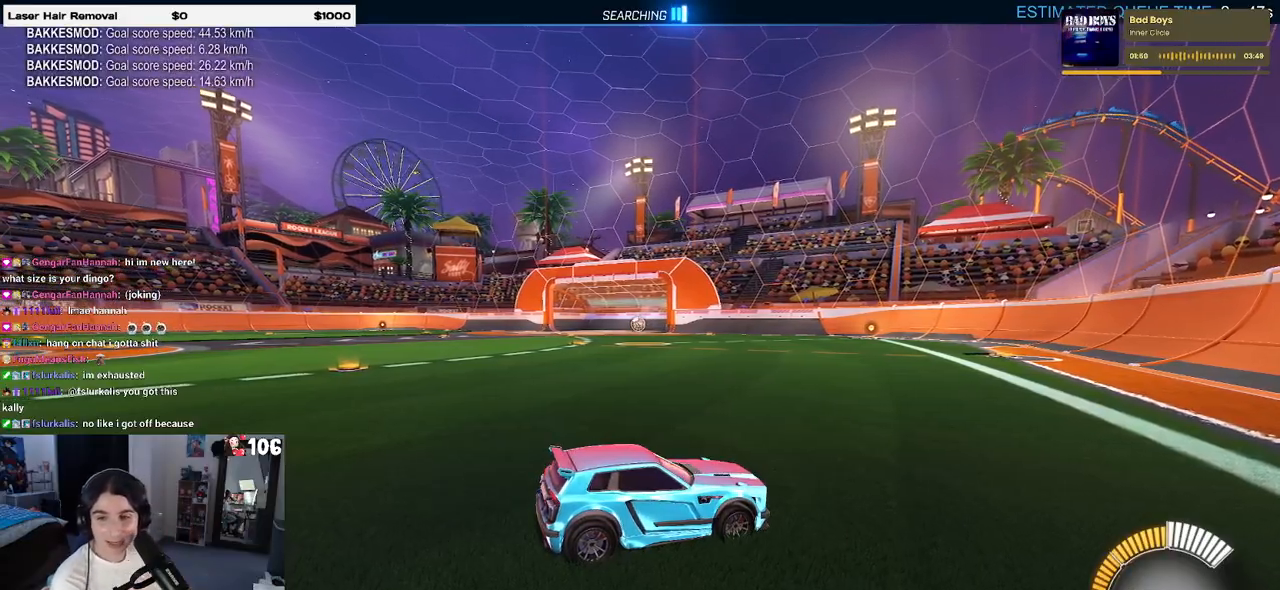
Gameplay with a controller (PlayStation layout); each line is a JSON object with the inputs held at the frame after it. "events" lists button and stick changes between this image and that frame as [ms after this image, input, new state], when the widget could be followed in between.
{"buttons": ["TRIANGLE"], "left_stick": "center", "right_stick": "center", "events": [[233, "TRIANGLE", "down"], [383, "TRIANGLE", "up"], [500, "TRIANGLE", "down"]]}
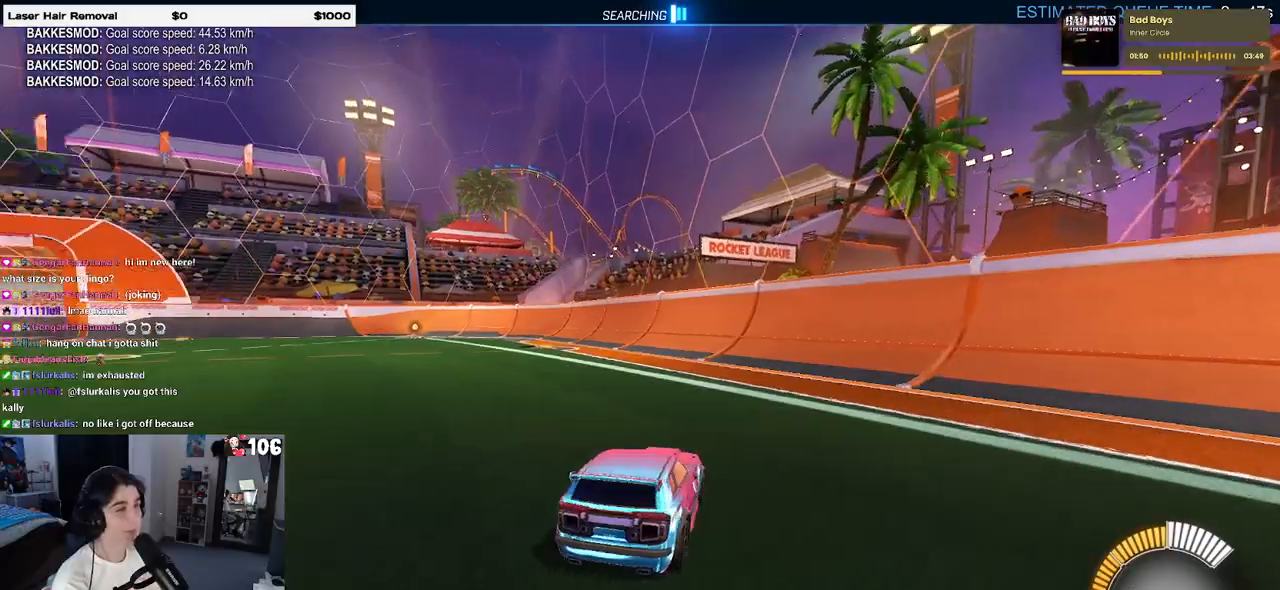
{"buttons": ["R2"], "left_stick": "center", "right_stick": "center", "events": [[100, "TRIANGLE", "up"], [450, "R2", "down"]]}
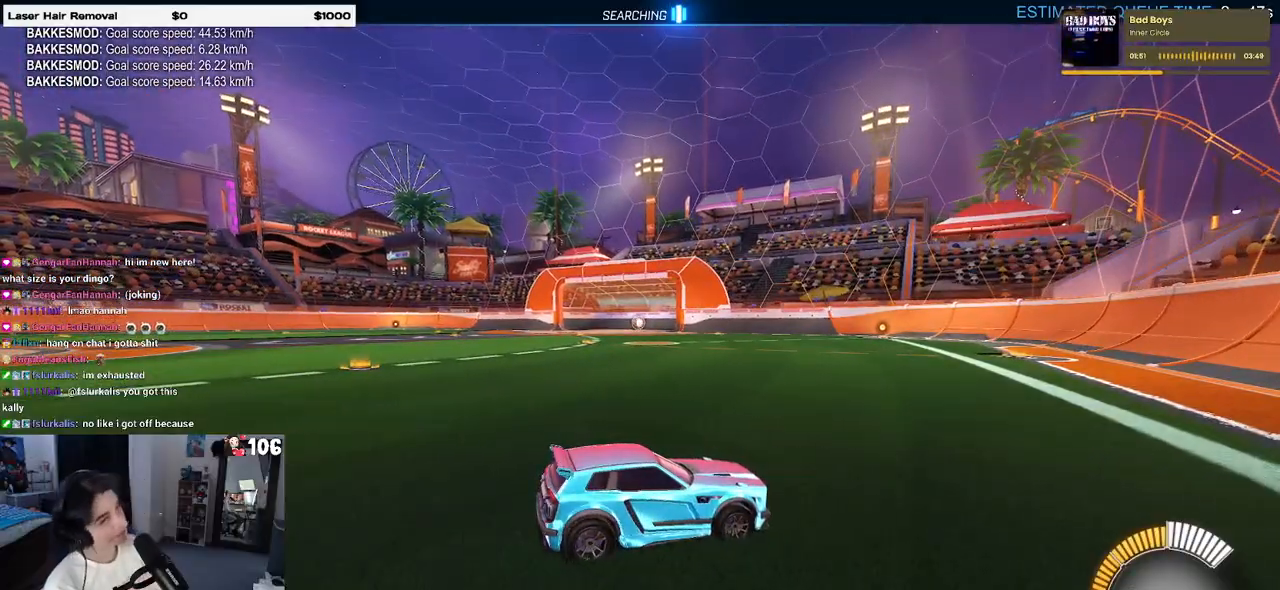
{"buttons": ["R2"], "left_stick": "center", "right_stick": "center", "events": []}
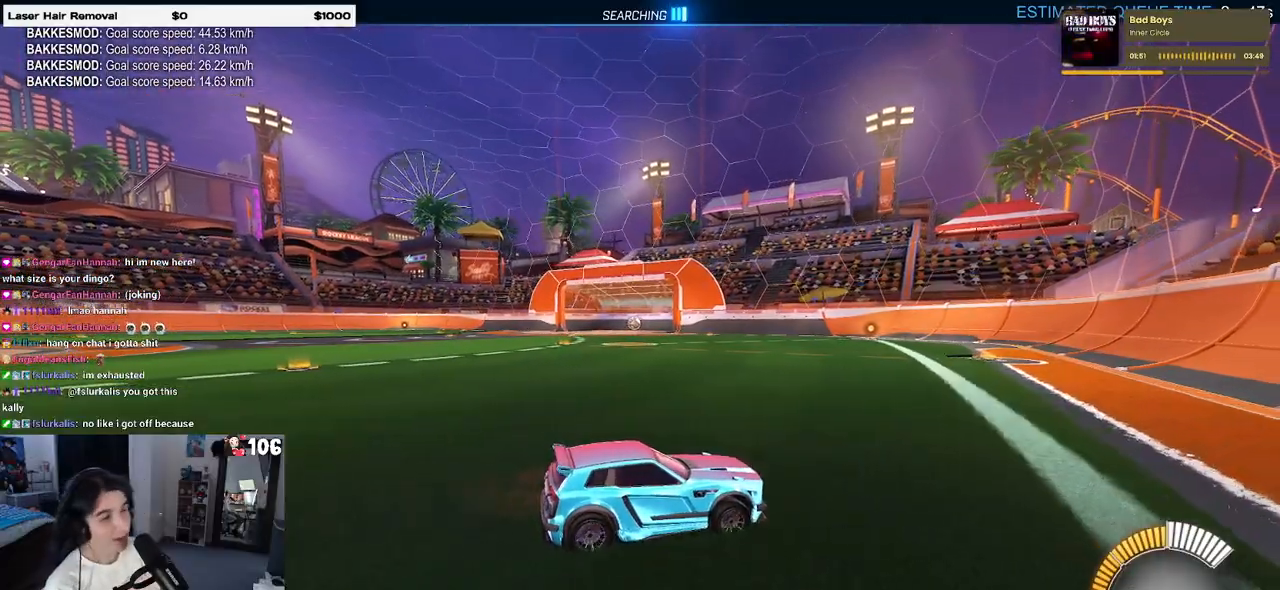
{"buttons": ["R2"], "left_stick": "left", "right_stick": "center", "events": [[17, "left_stick", "left"]]}
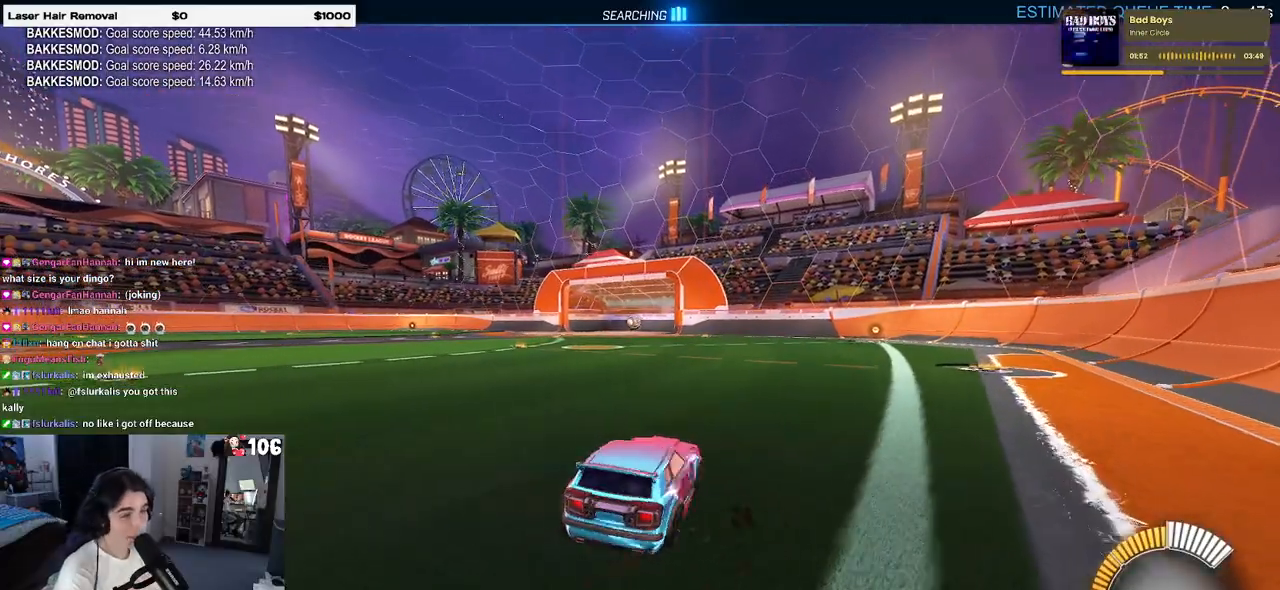
{"buttons": ["R2"], "left_stick": "left", "right_stick": "center", "events": [[333, "TRIANGLE", "down"], [467, "TRIANGLE", "up"]]}
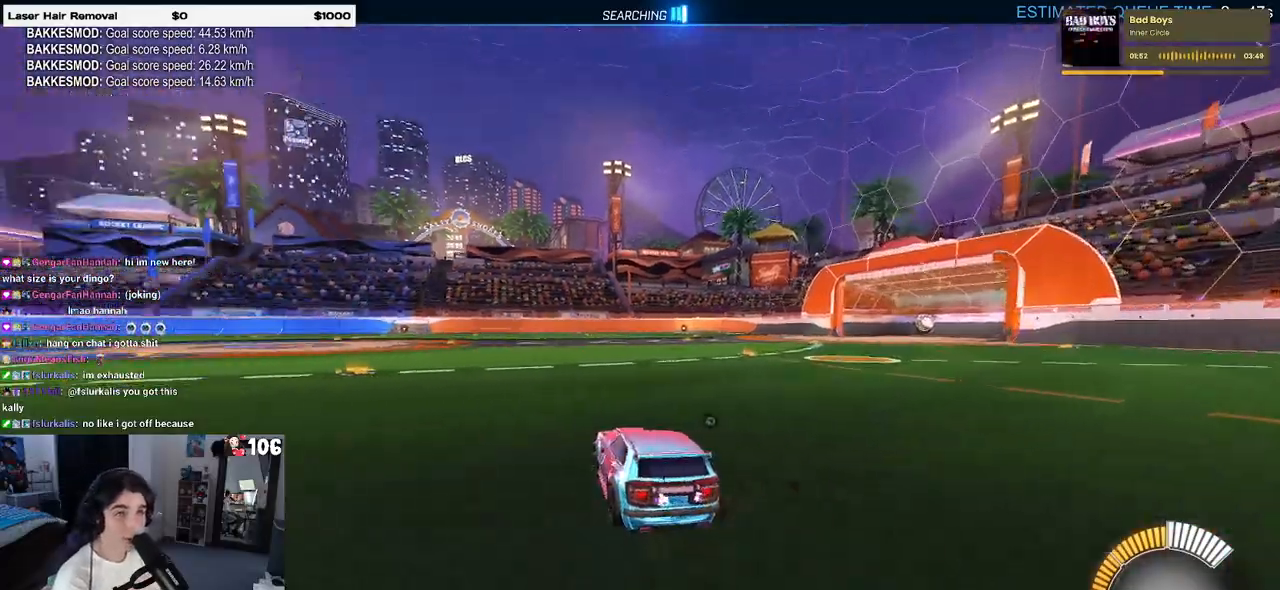
{"buttons": ["R2"], "left_stick": "center", "right_stick": "center", "events": [[50, "R1", "down"], [50, "left_stick", "center"], [250, "R1", "up"], [333, "DPAD_UP", "down"], [433, "DPAD_UP", "up"]]}
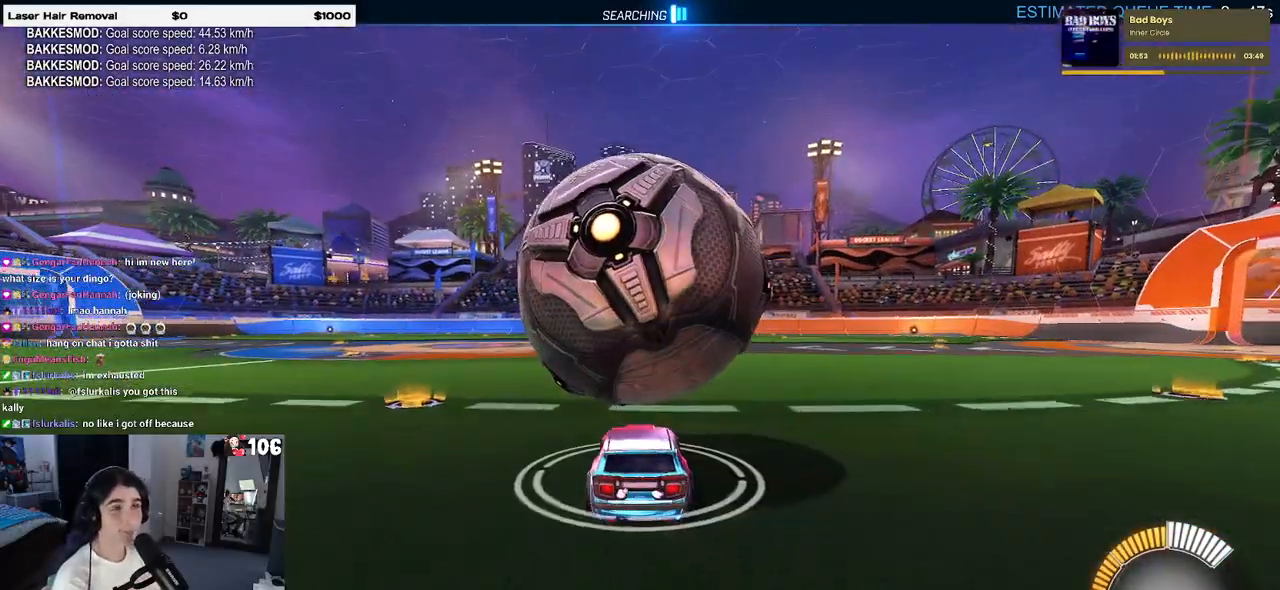
{"buttons": ["R2"], "left_stick": "center", "right_stick": "center", "events": [[150, "R2", "up"], [300, "left_stick", "left"], [417, "R2", "down"], [433, "left_stick", "center"]]}
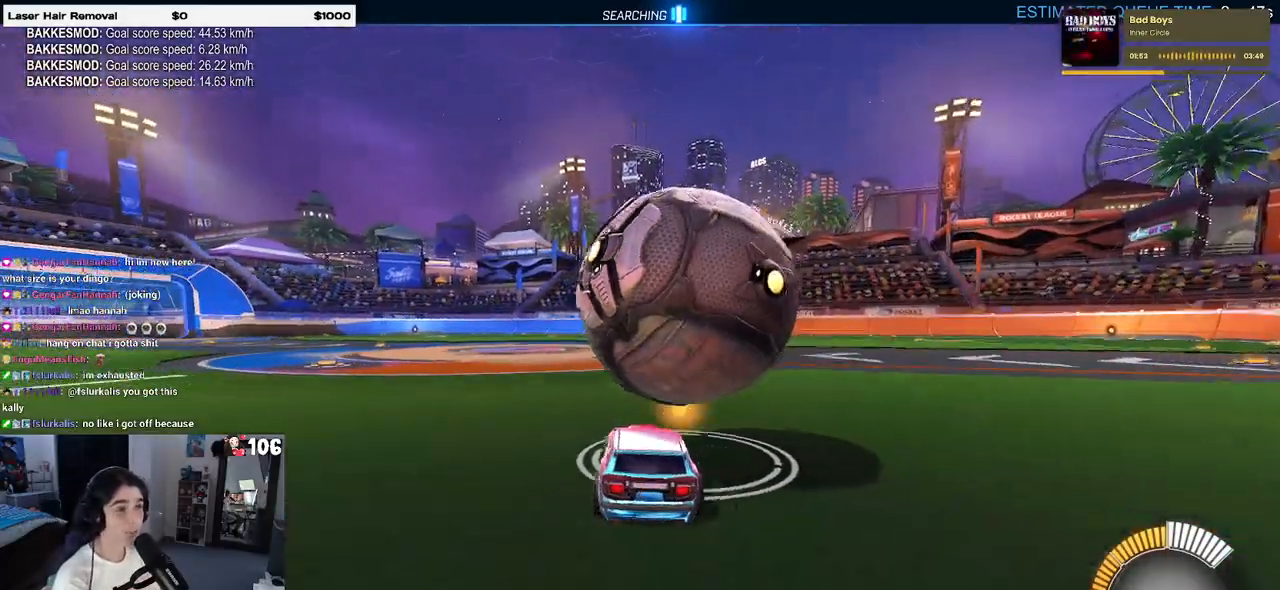
{"buttons": ["R1", "R2"], "left_stick": "center", "right_stick": "center", "events": [[100, "left_stick", "right"], [150, "R1", "down"], [300, "left_stick", "center"]]}
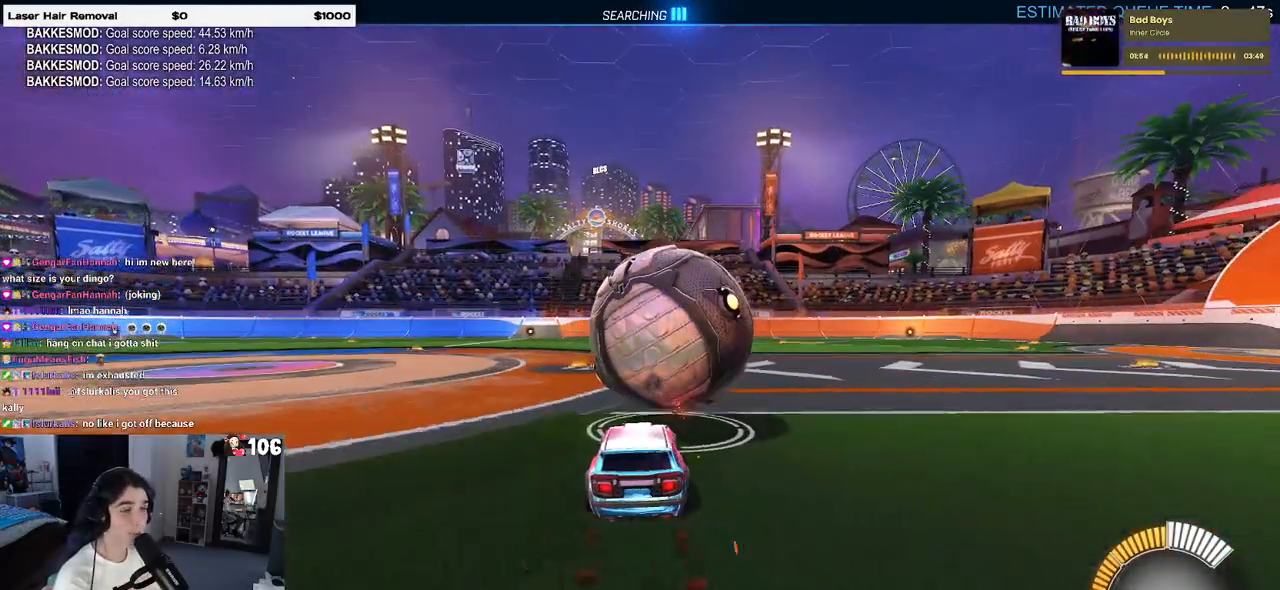
{"buttons": ["R2"], "left_stick": "center", "right_stick": "center", "events": [[183, "TRIANGLE", "down"], [283, "TRIANGLE", "up"], [400, "R1", "up"]]}
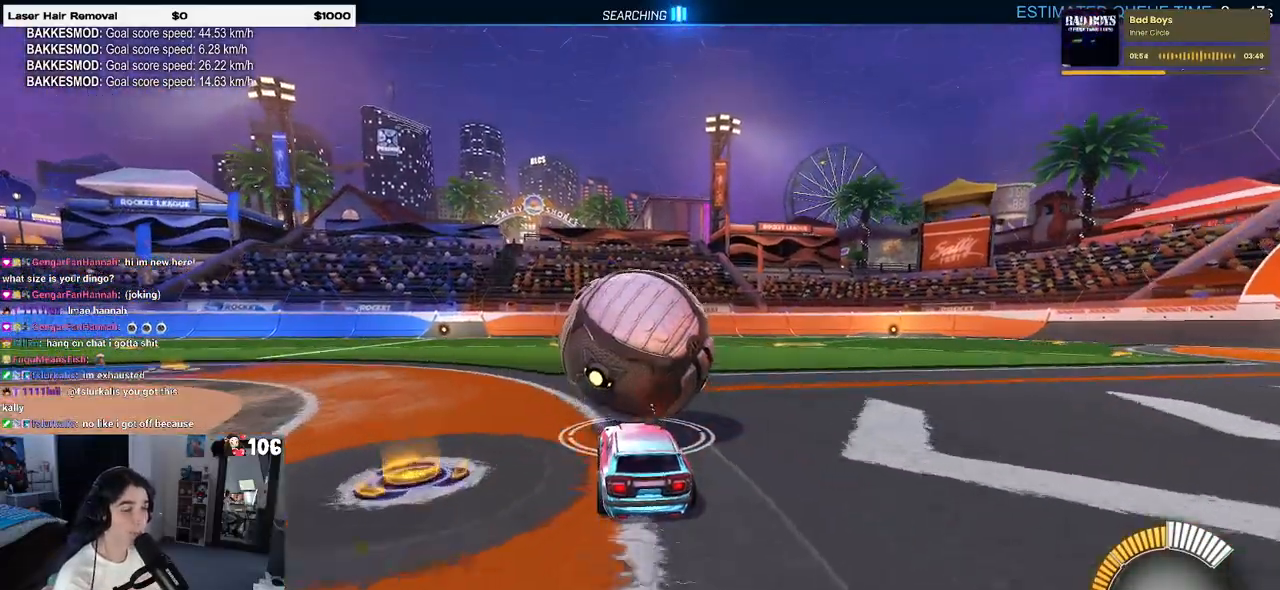
{"buttons": ["R2"], "left_stick": "center", "right_stick": "center", "events": []}
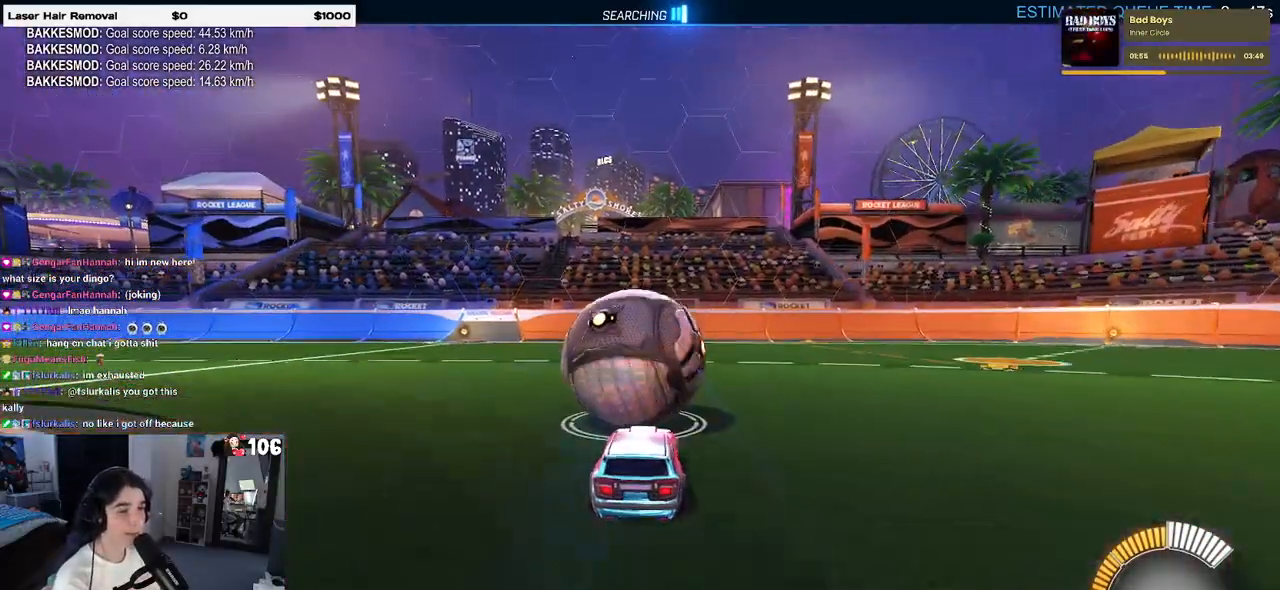
{"buttons": ["R2"], "left_stick": "left", "right_stick": "center", "events": [[417, "left_stick", "left"]]}
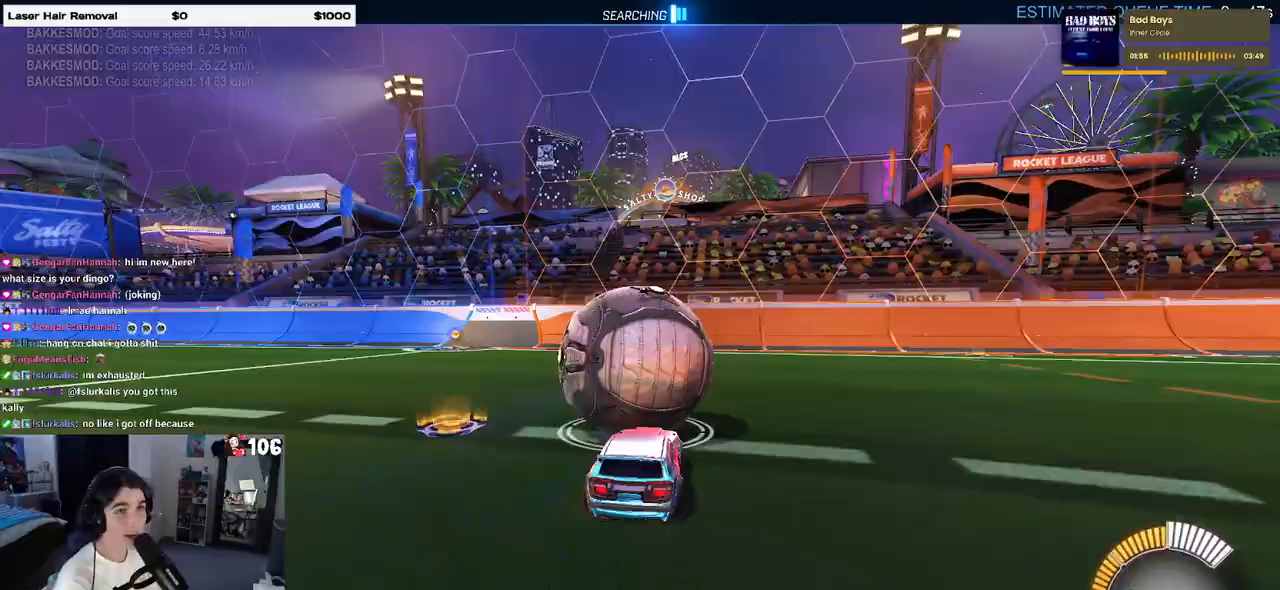
{"buttons": [], "left_stick": "center", "right_stick": "center", "events": [[100, "left_stick", "center"], [150, "TRIANGLE", "down"], [217, "TRIANGLE", "up"], [383, "R2", "up"]]}
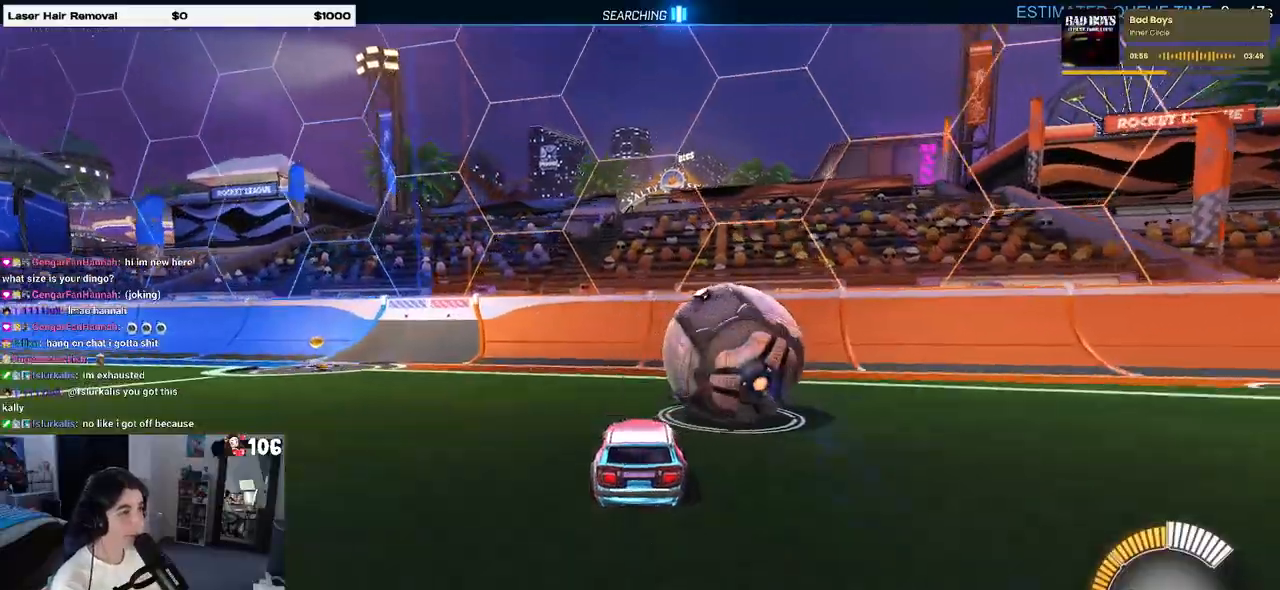
{"buttons": ["R2"], "left_stick": "right", "right_stick": "center", "events": [[50, "R2", "down"], [83, "TRIANGLE", "down"], [200, "TRIANGLE", "up"], [417, "left_stick", "right"]]}
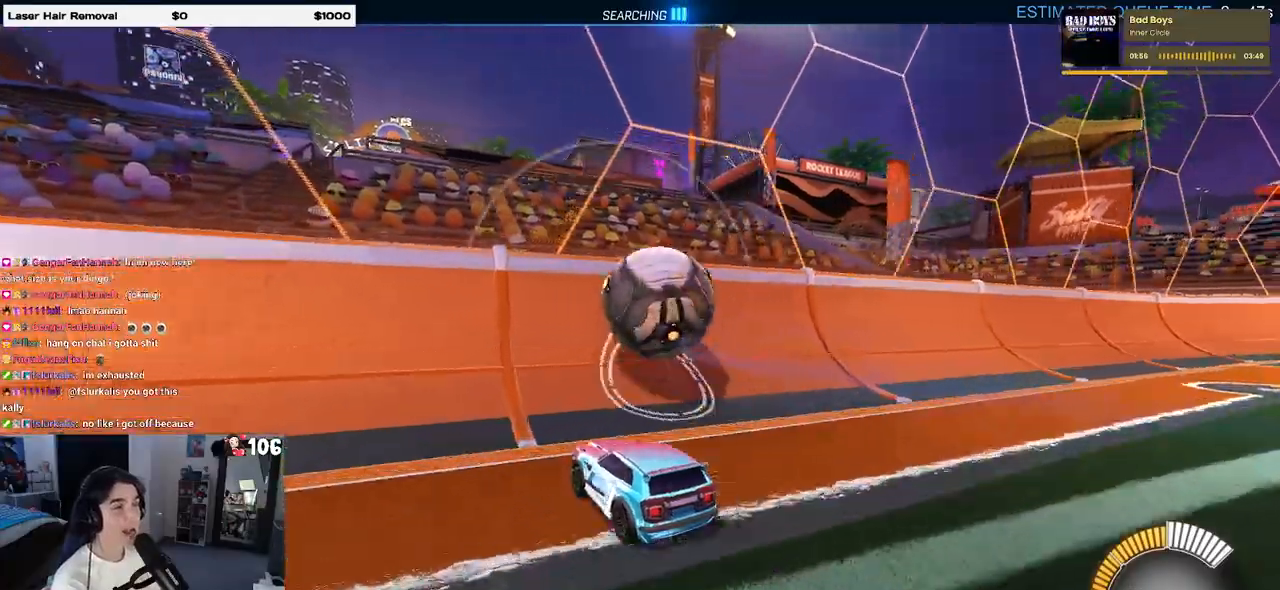
{"buttons": ["R2"], "left_stick": "center", "right_stick": "center", "events": [[150, "left_stick", "center"], [217, "left_stick", "left"], [333, "left_stick", "center"]]}
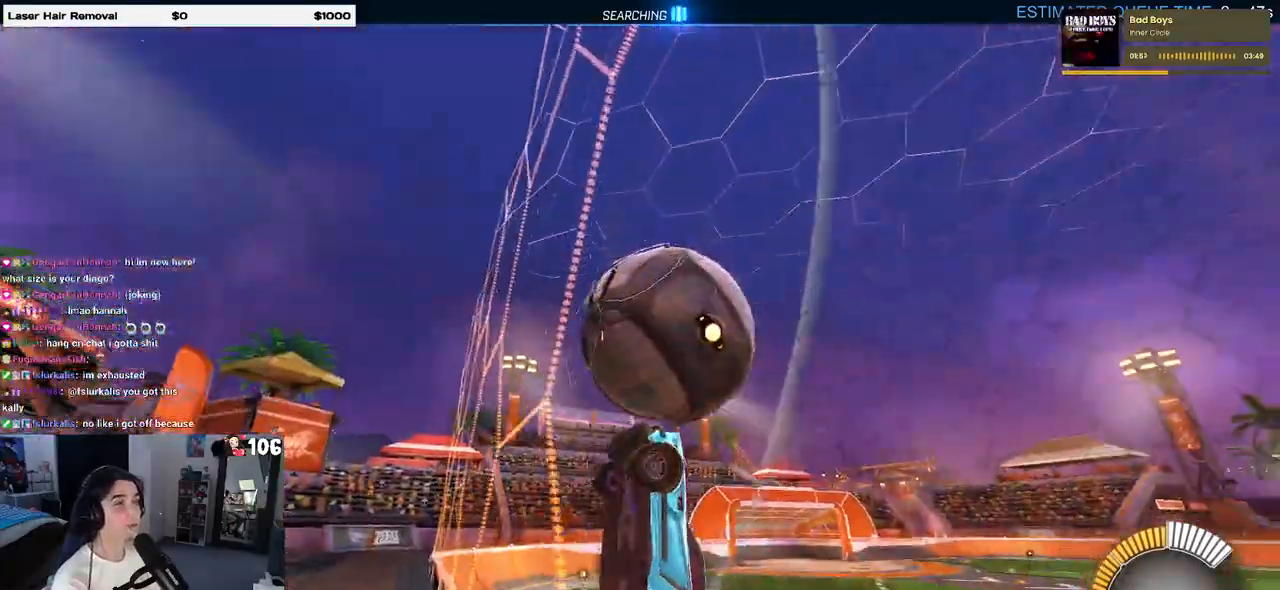
{"buttons": ["R2"], "left_stick": "center", "right_stick": "center", "events": [[100, "R2", "up"], [133, "L2", "down"], [133, "left_stick", "right"], [267, "R2", "down"], [317, "left_stick", "center"], [350, "L2", "up"]]}
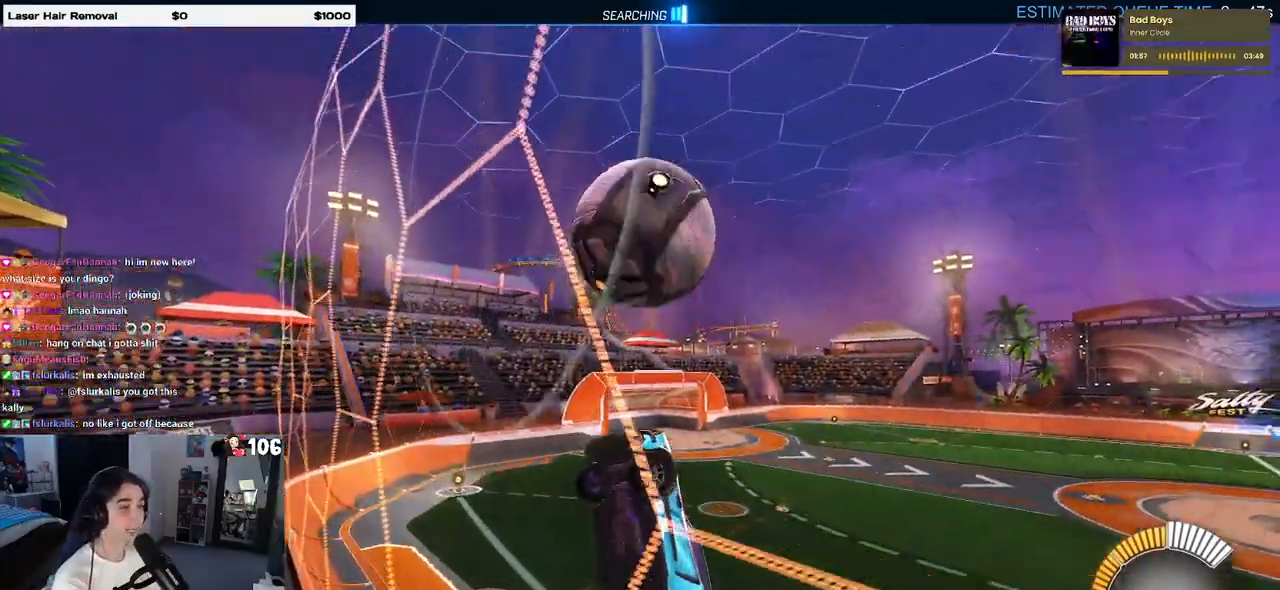
{"buttons": ["CROSS", "R2"], "left_stick": "down-right", "right_stick": "center", "events": [[83, "left_stick", "right"], [250, "left_stick", "center"], [433, "CROSS", "down"], [483, "left_stick", "down-right"]]}
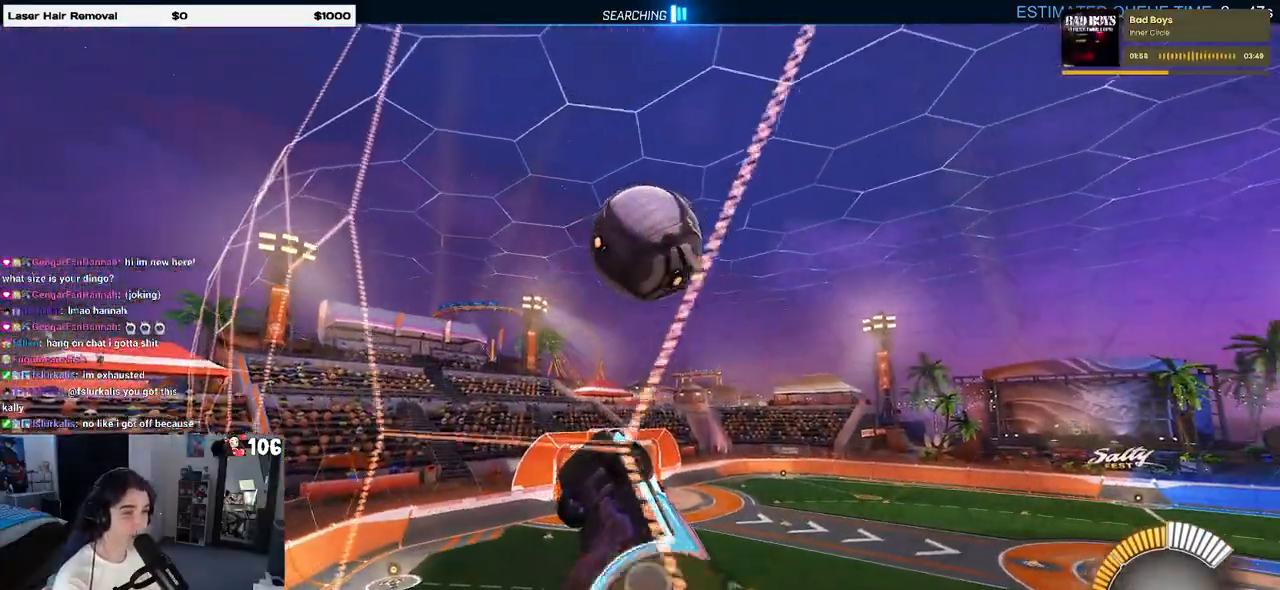
{"buttons": ["L1", "R1", "R2"], "left_stick": "down-left", "right_stick": "center", "events": [[17, "L1", "down"], [117, "CROSS", "up"], [167, "left_stick", "down"], [283, "left_stick", "down-left"], [400, "R1", "down"]]}
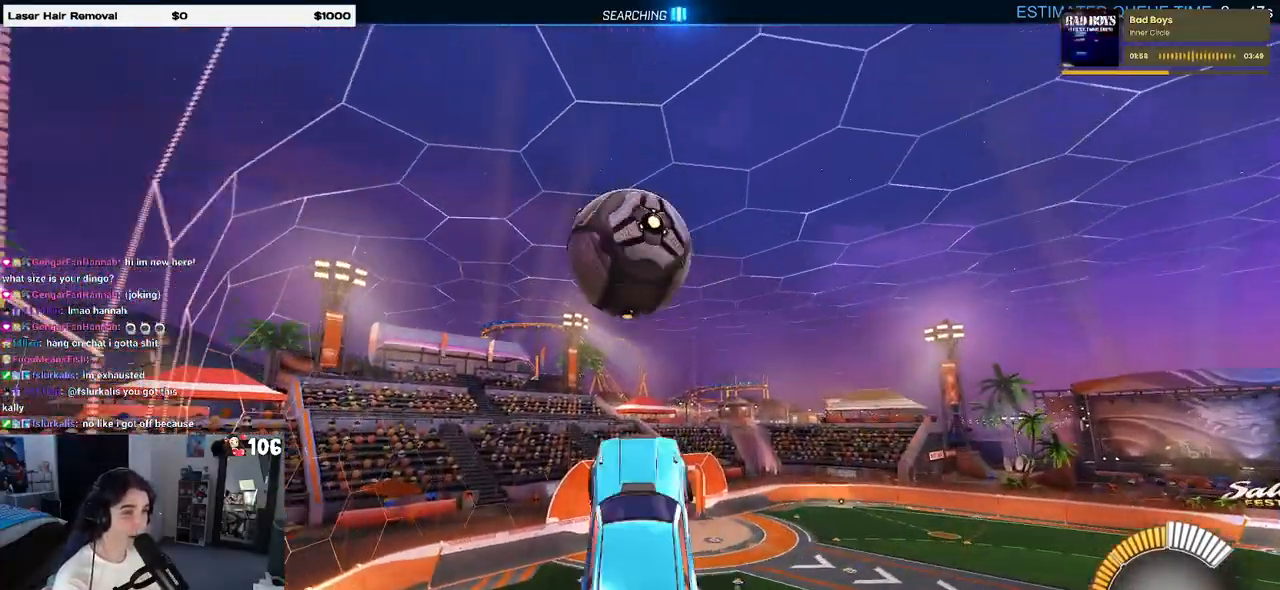
{"buttons": ["R2"], "left_stick": "up-left", "right_stick": "center", "events": [[233, "L1", "up"], [233, "left_stick", "left"], [283, "R1", "up"], [350, "left_stick", "up-left"]]}
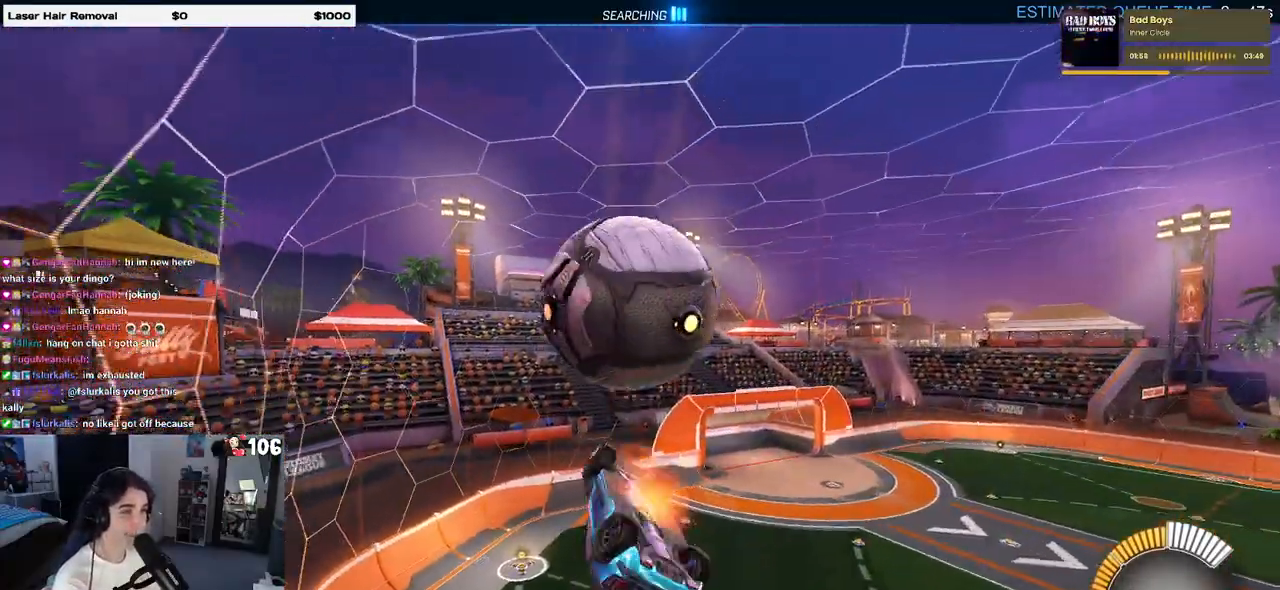
{"buttons": ["R2"], "left_stick": "down-right", "right_stick": "center", "events": [[17, "CROSS", "down"], [100, "R1", "down"], [100, "left_stick", "down"], [133, "CROSS", "up"], [400, "R1", "up"], [450, "left_stick", "down-right"]]}
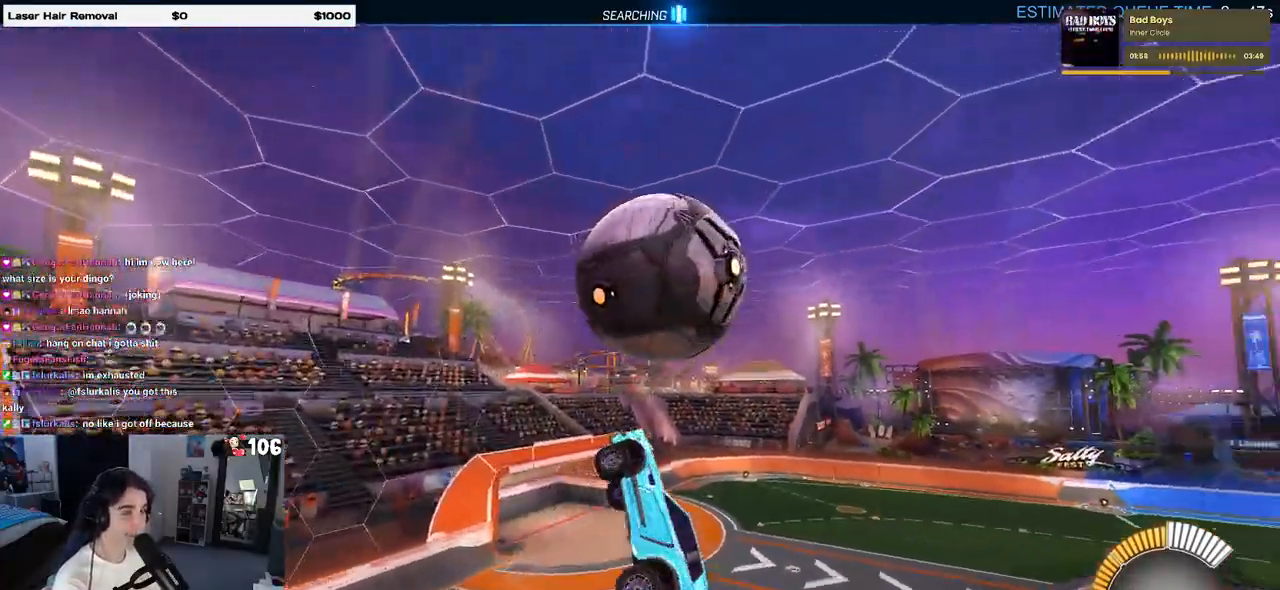
{"buttons": ["L1", "R1", "R2"], "left_stick": "up-right", "right_stick": "center", "events": [[367, "left_stick", "up-right"], [467, "L1", "down"], [483, "R1", "down"]]}
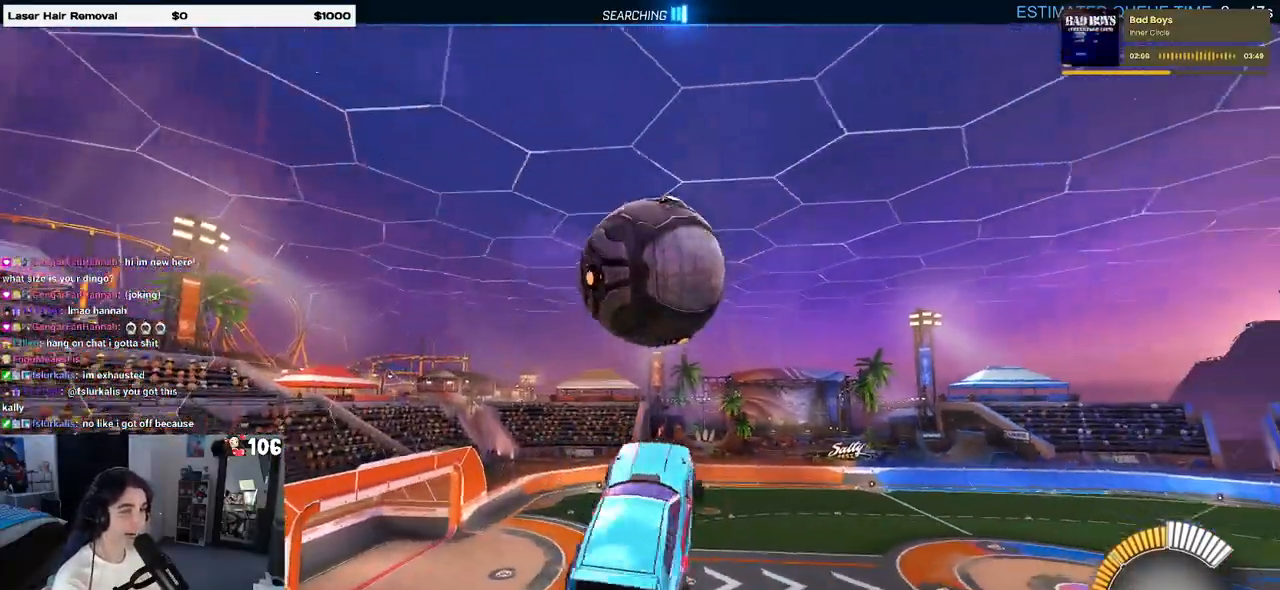
{"buttons": ["R2"], "left_stick": "down", "right_stick": "center", "events": [[33, "left_stick", "center"], [83, "left_stick", "down"], [367, "R1", "up"], [433, "L1", "up"]]}
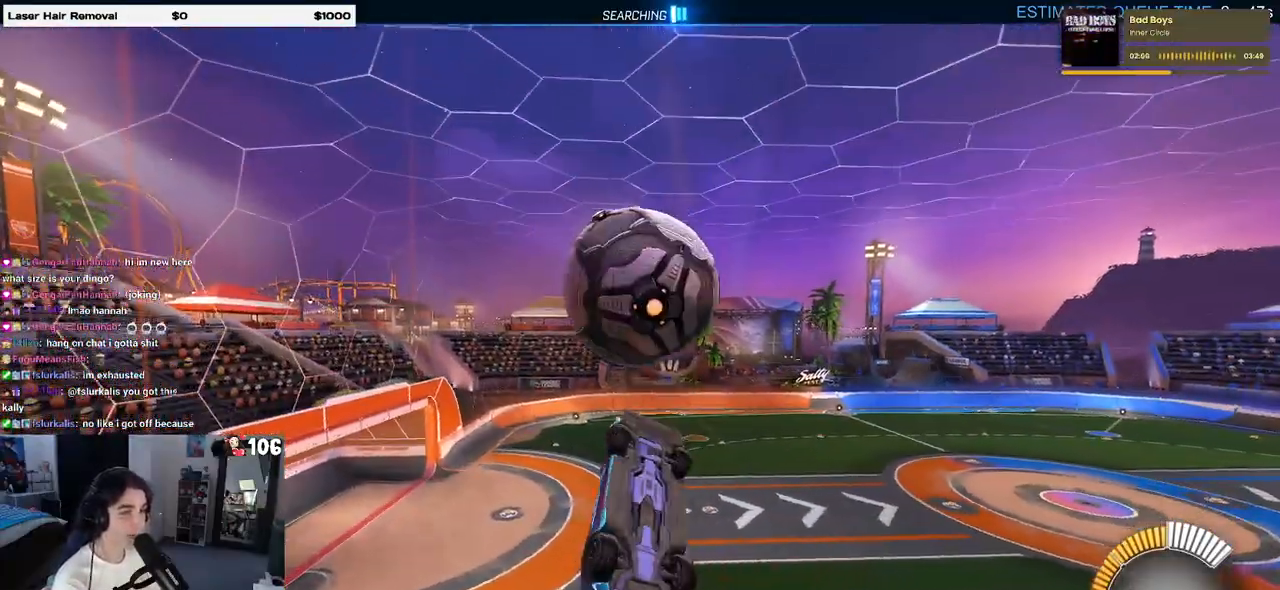
{"buttons": ["R2"], "left_stick": "up-left", "right_stick": "center", "events": [[17, "R1", "down"], [67, "left_stick", "left"], [167, "left_stick", "down"], [233, "R1", "up"], [317, "left_stick", "up"], [500, "left_stick", "up-left"]]}
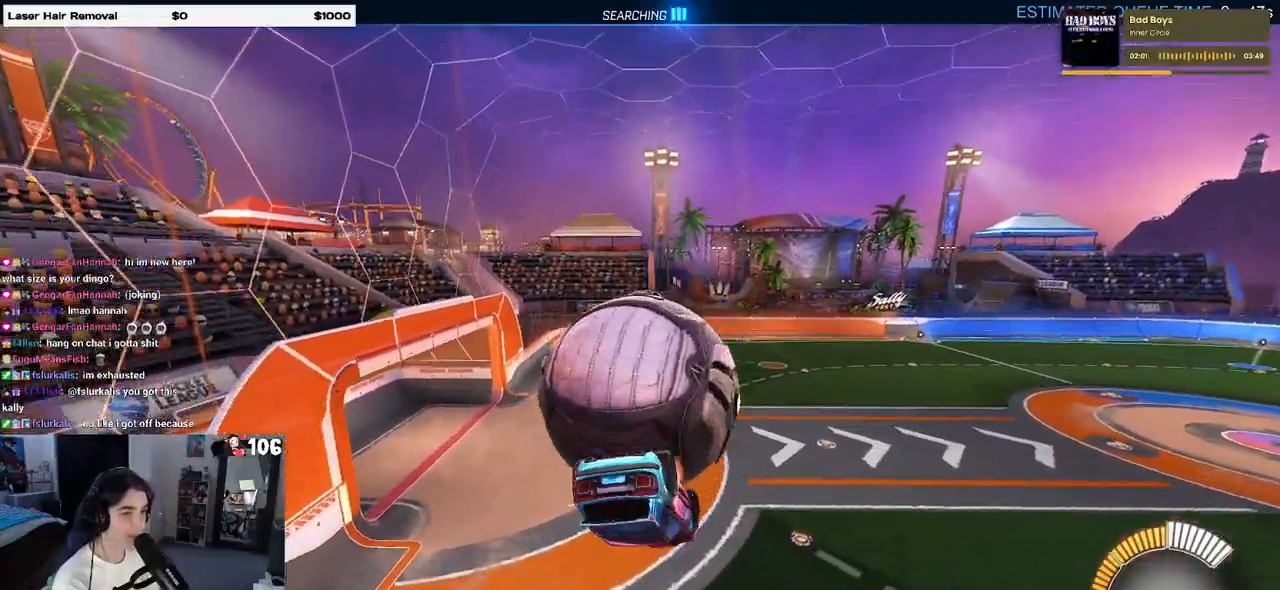
{"buttons": ["R2"], "left_stick": "up-left", "right_stick": "center", "events": [[17, "CROSS", "down"], [133, "R1", "down"], [183, "CROSS", "up"], [267, "left_stick", "down-right"], [383, "left_stick", "center"], [433, "R1", "up"], [450, "left_stick", "up-left"]]}
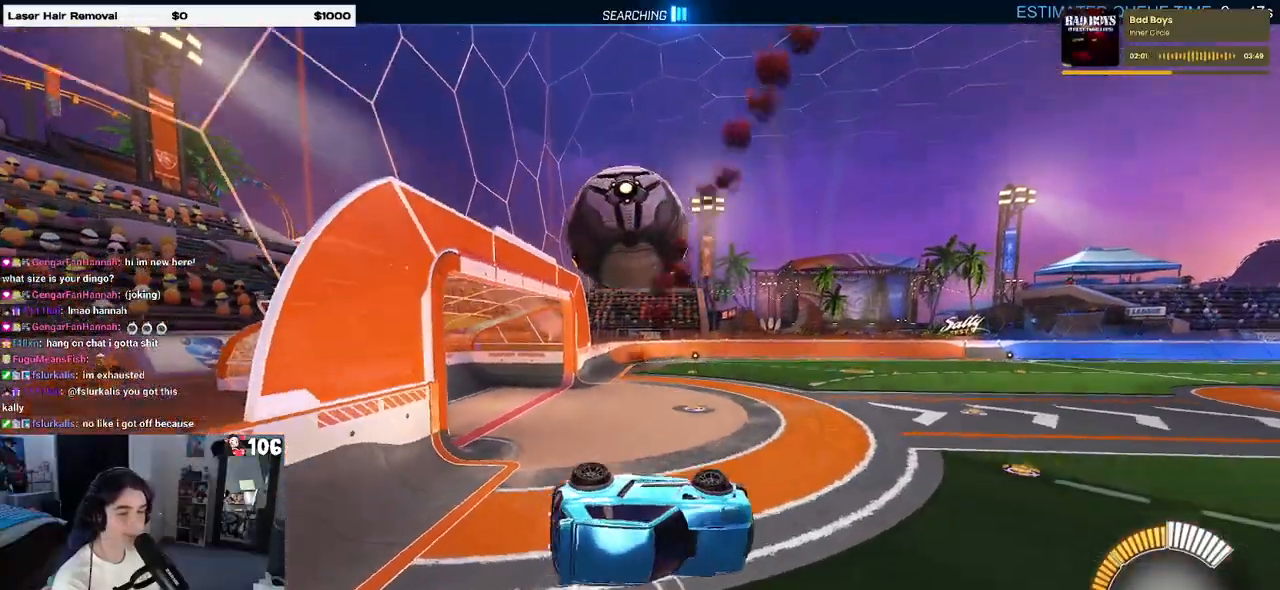
{"buttons": ["L2"], "left_stick": "center", "right_stick": "center", "events": [[67, "SQUARE", "down"], [267, "SQUARE", "up"], [350, "R2", "up"], [383, "left_stick", "center"], [417, "L2", "down"]]}
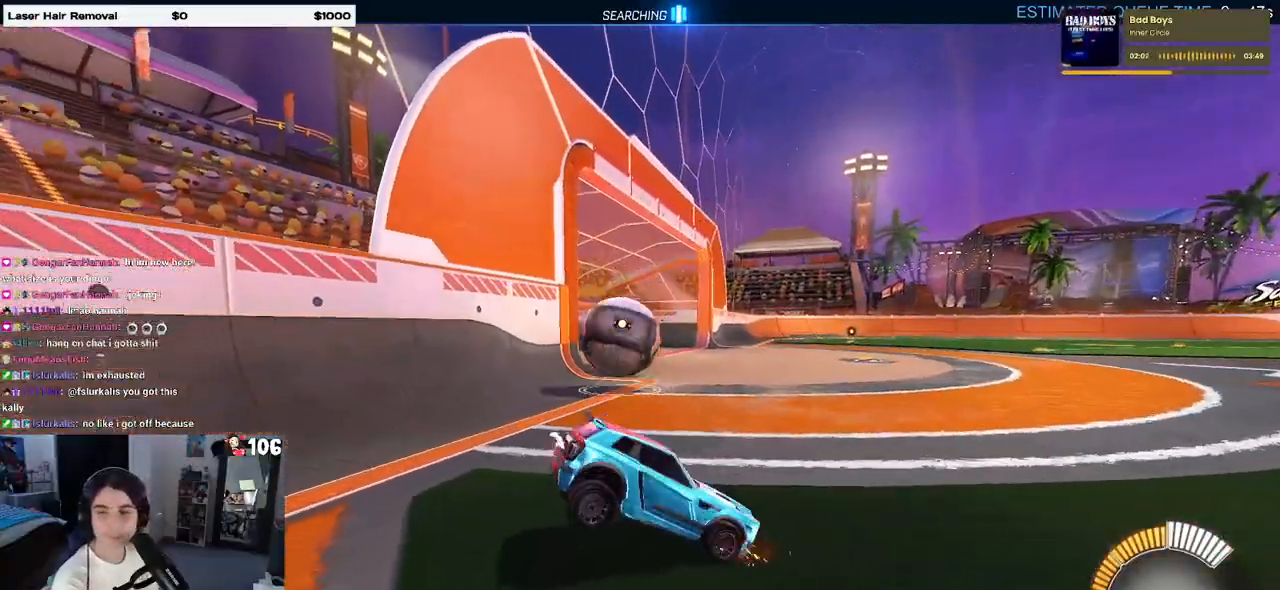
{"buttons": ["L2"], "left_stick": "center", "right_stick": "center", "events": []}
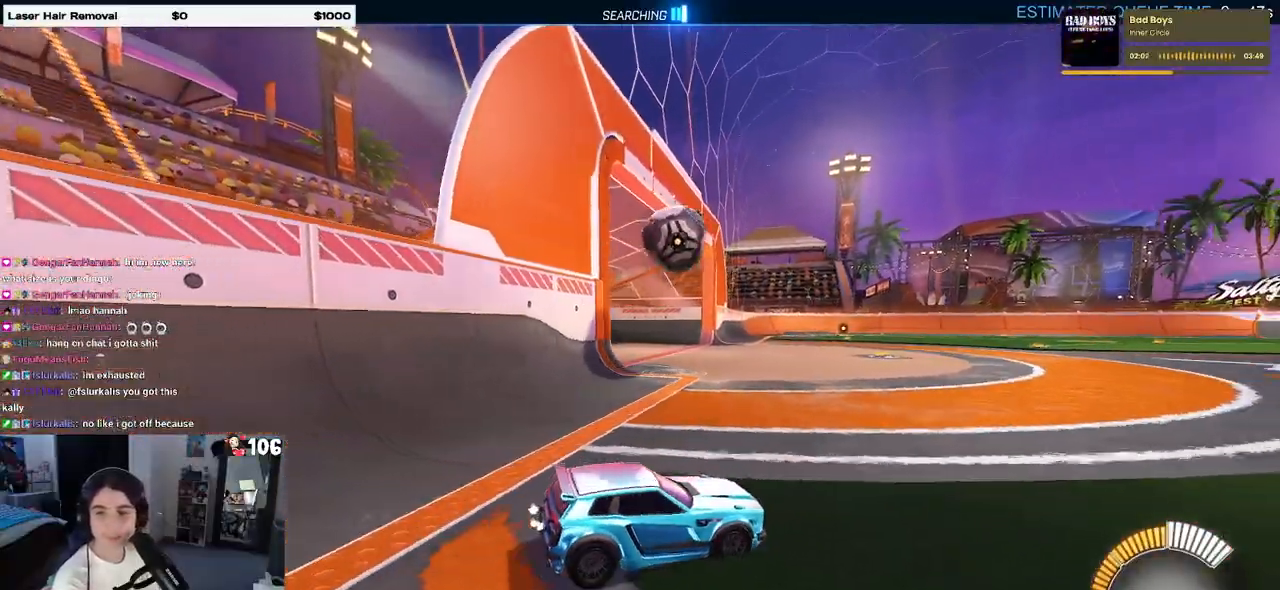
{"buttons": ["R2"], "left_stick": "center", "right_stick": "center", "events": [[383, "L2", "up"], [483, "R2", "down"]]}